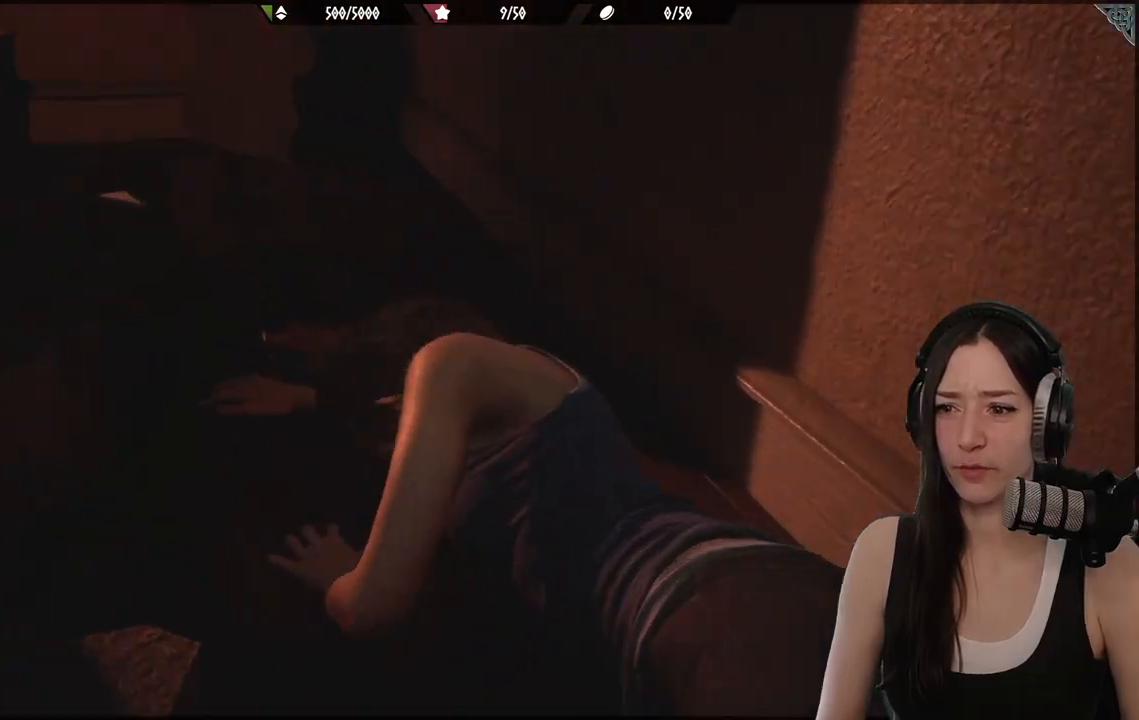
Gameplay with a controller (Xbox layout); each line is a JSON object with the inputs held at the frame after it. "events" lists button and stick changes between this image and that frame as [ms after this image, input, new state], when the widget could be followed in between.
{"buttons": [], "left_stick": "up-left", "right_stick": "center", "events": []}
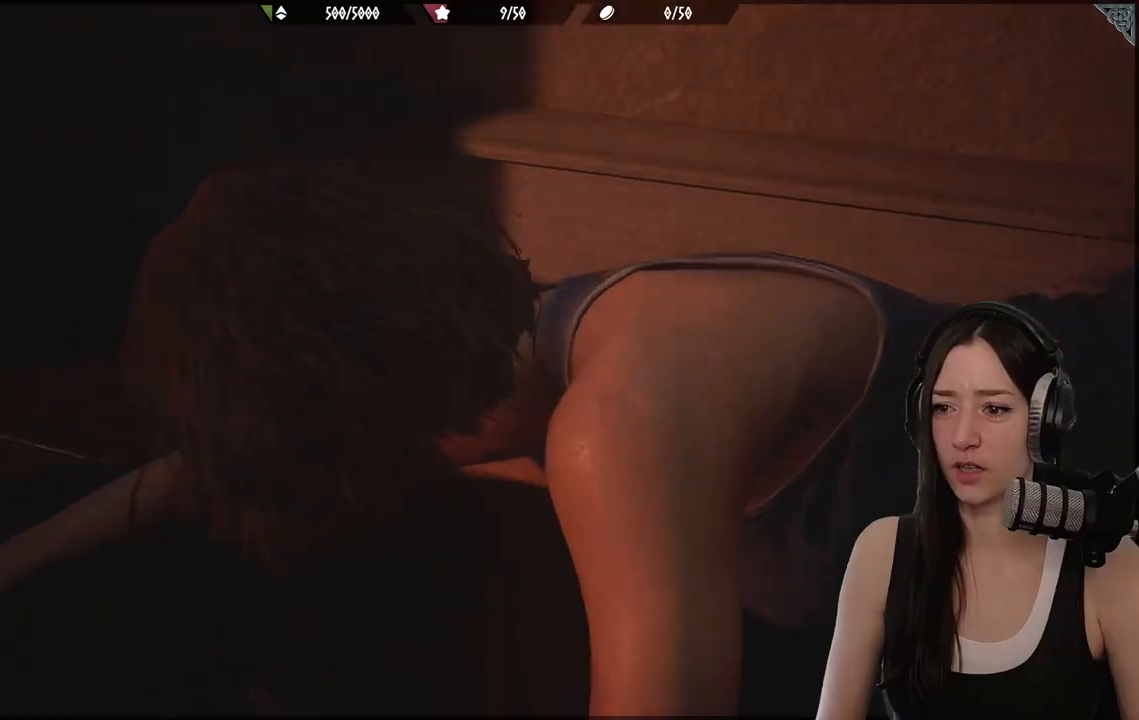
{"buttons": [], "left_stick": "left", "right_stick": "center", "events": [[333, "left_stick", "left"]]}
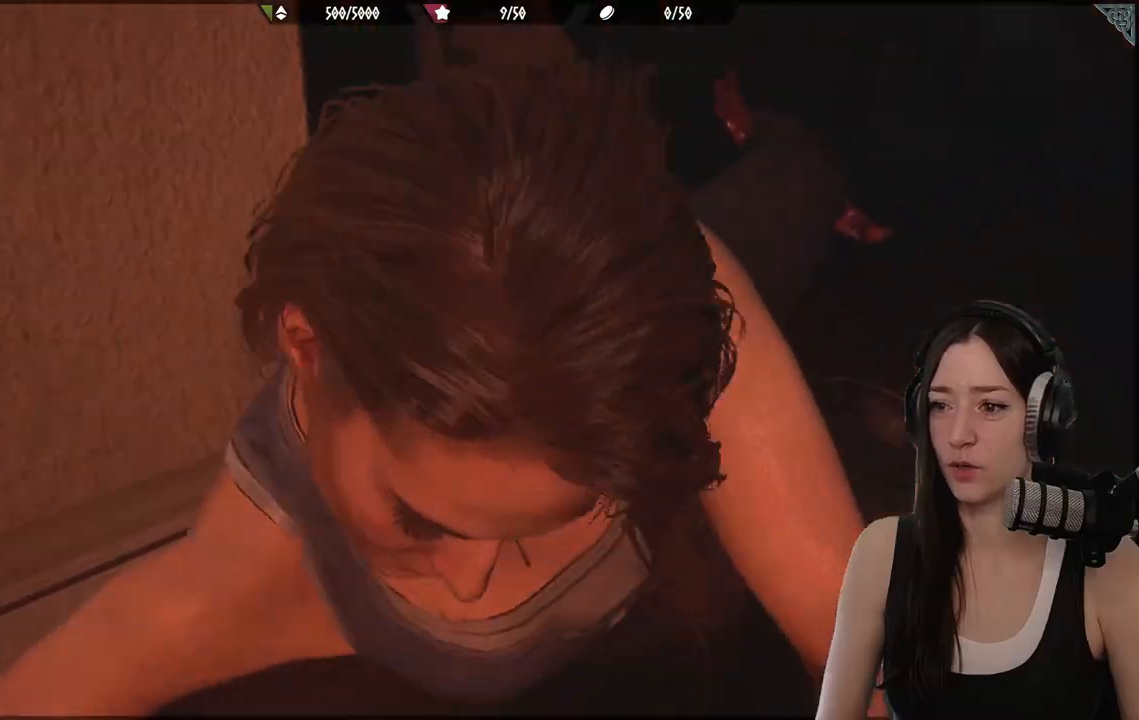
{"buttons": [], "left_stick": "down-left", "right_stick": "center", "events": [[33, "left_stick", "down-left"]]}
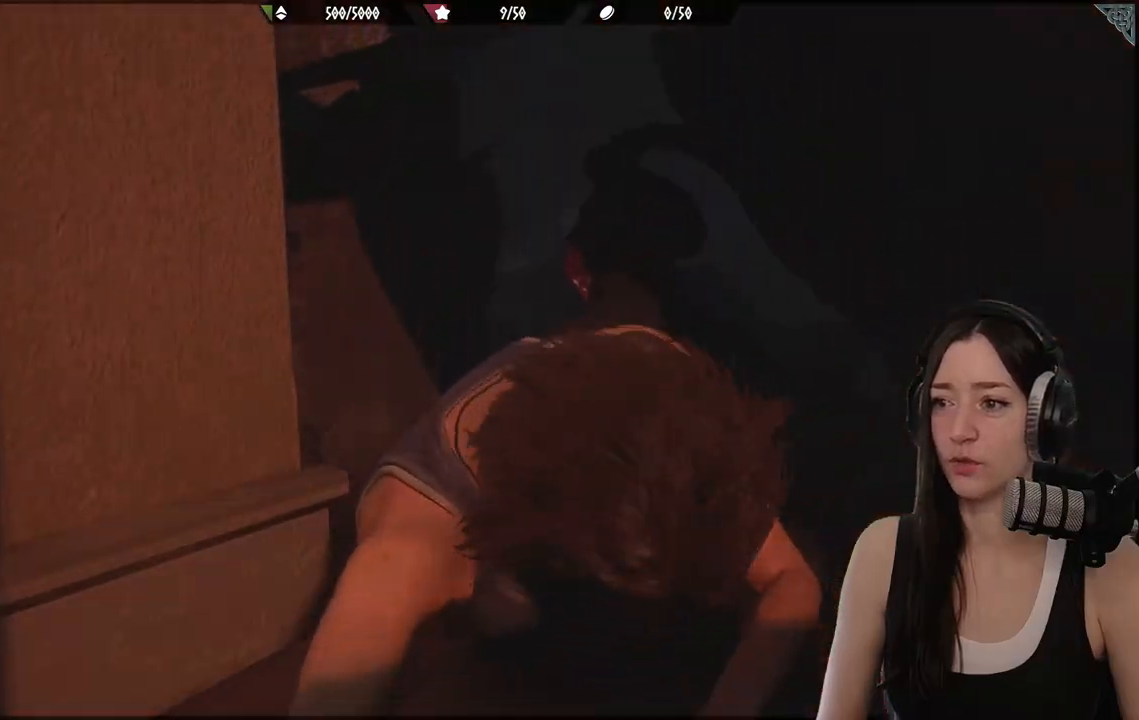
{"buttons": [], "left_stick": "down-left", "right_stick": "center", "events": []}
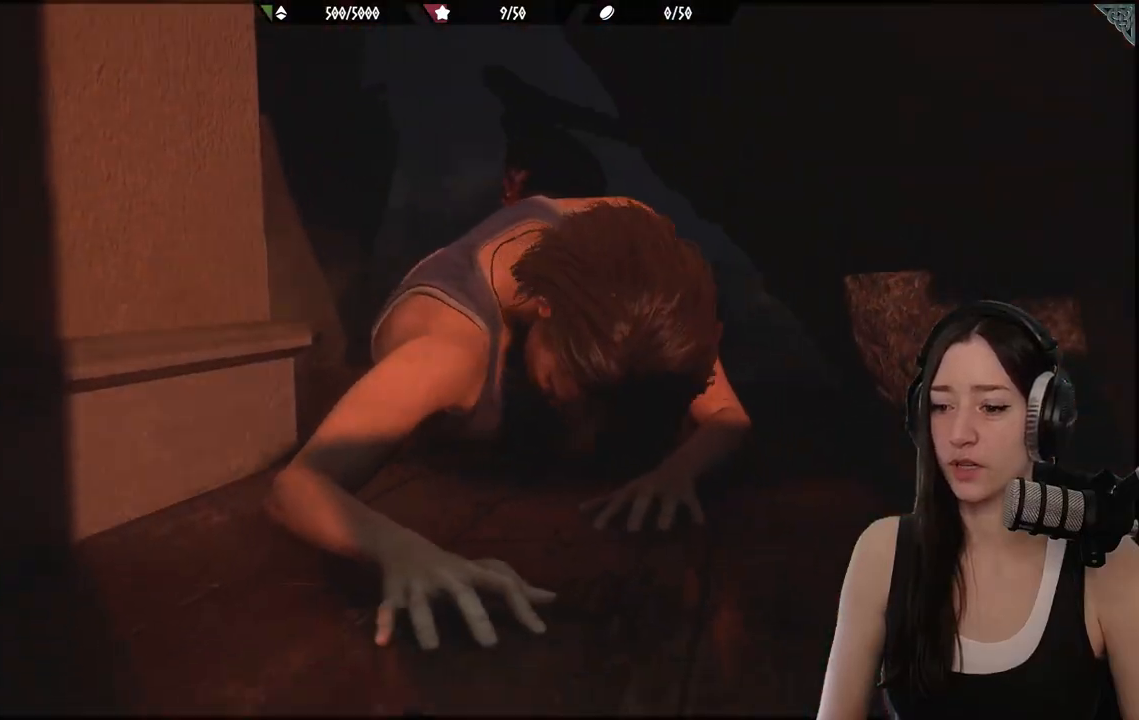
{"buttons": [], "left_stick": "down", "right_stick": "center", "events": [[83, "left_stick", "down"]]}
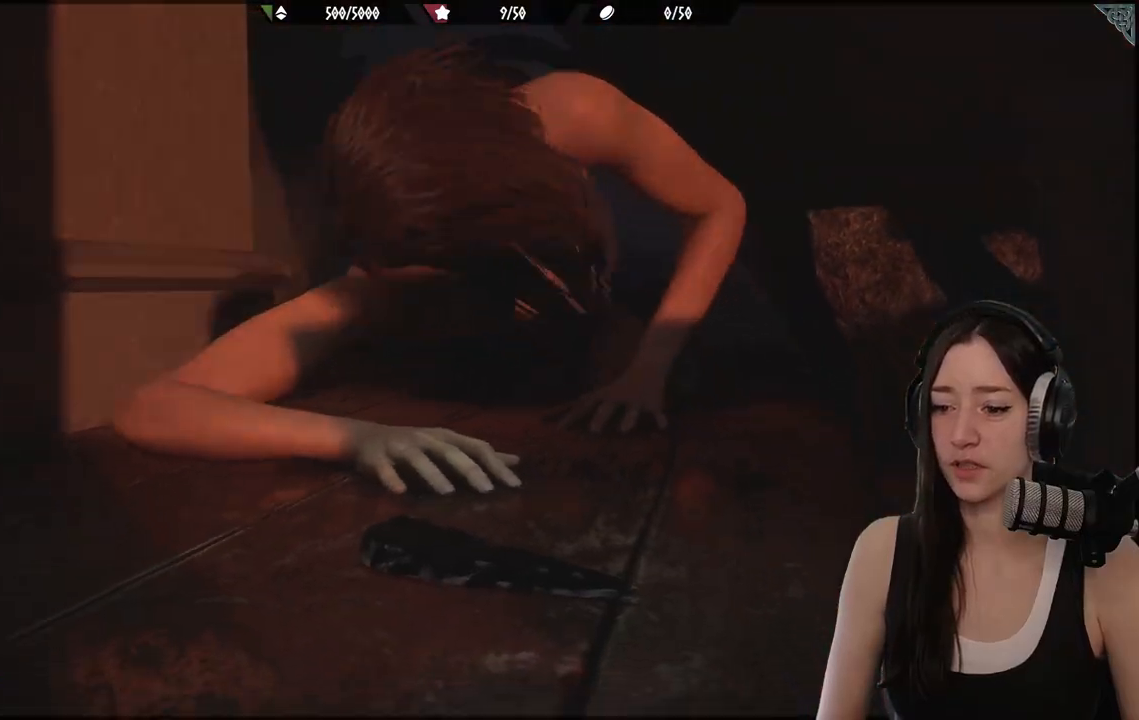
{"buttons": [], "left_stick": "down", "right_stick": "center", "events": []}
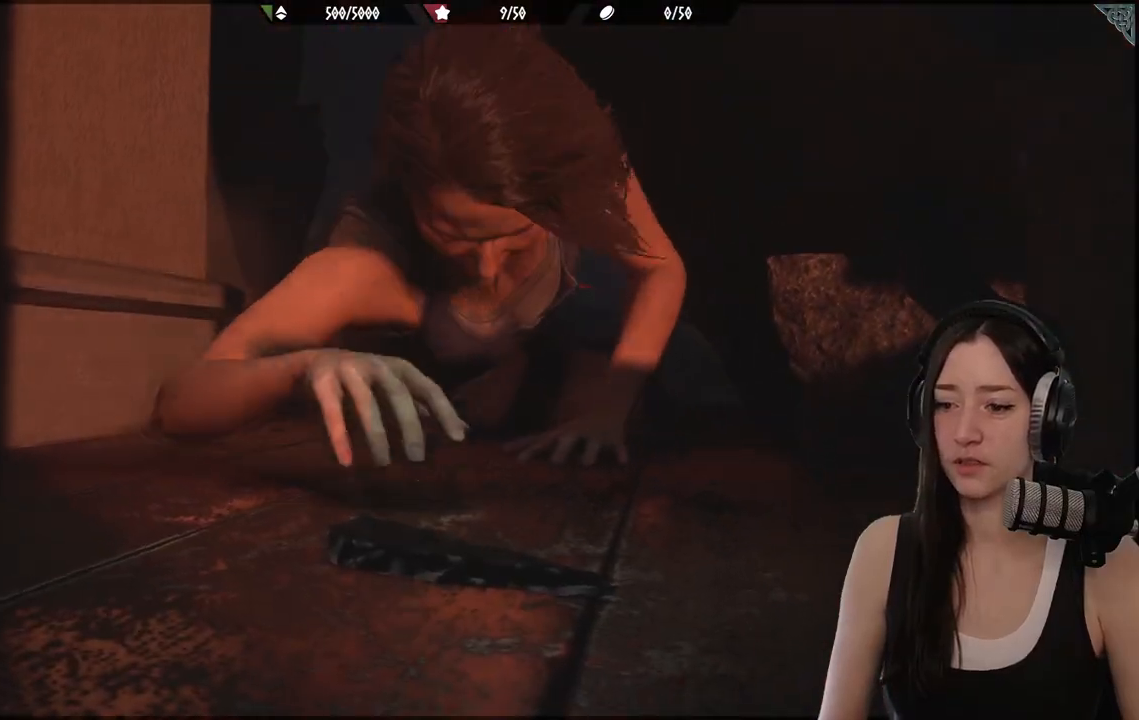
{"buttons": [], "left_stick": "down", "right_stick": "center", "events": []}
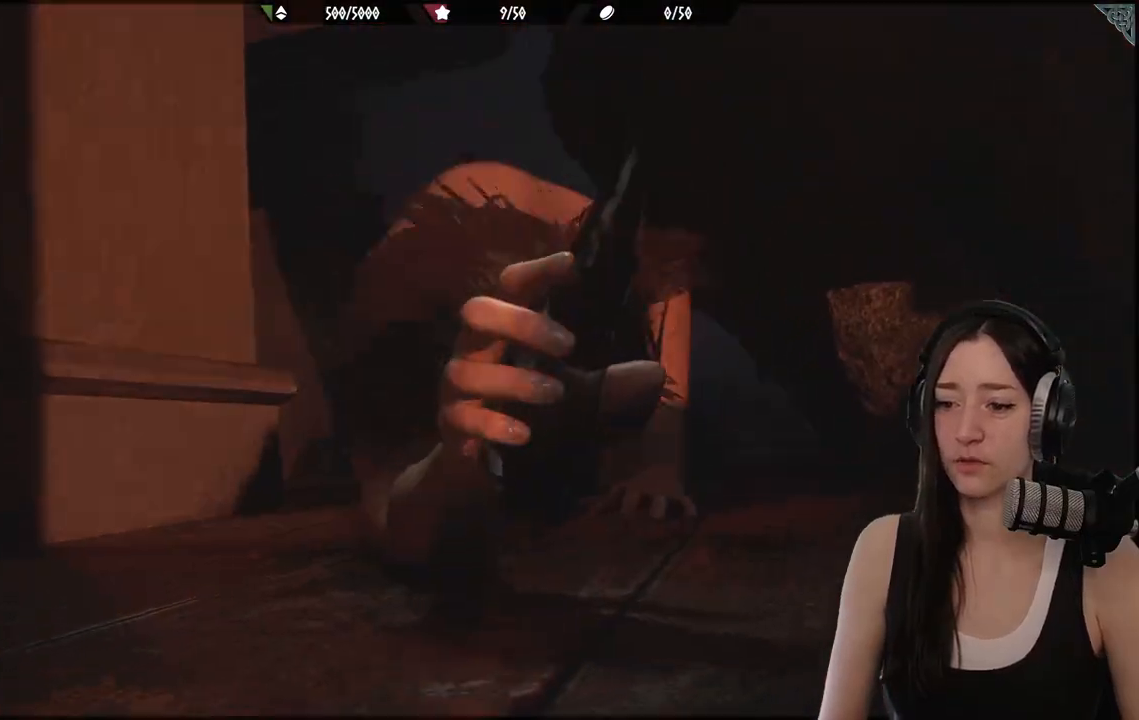
{"buttons": [], "left_stick": "down", "right_stick": "center", "events": []}
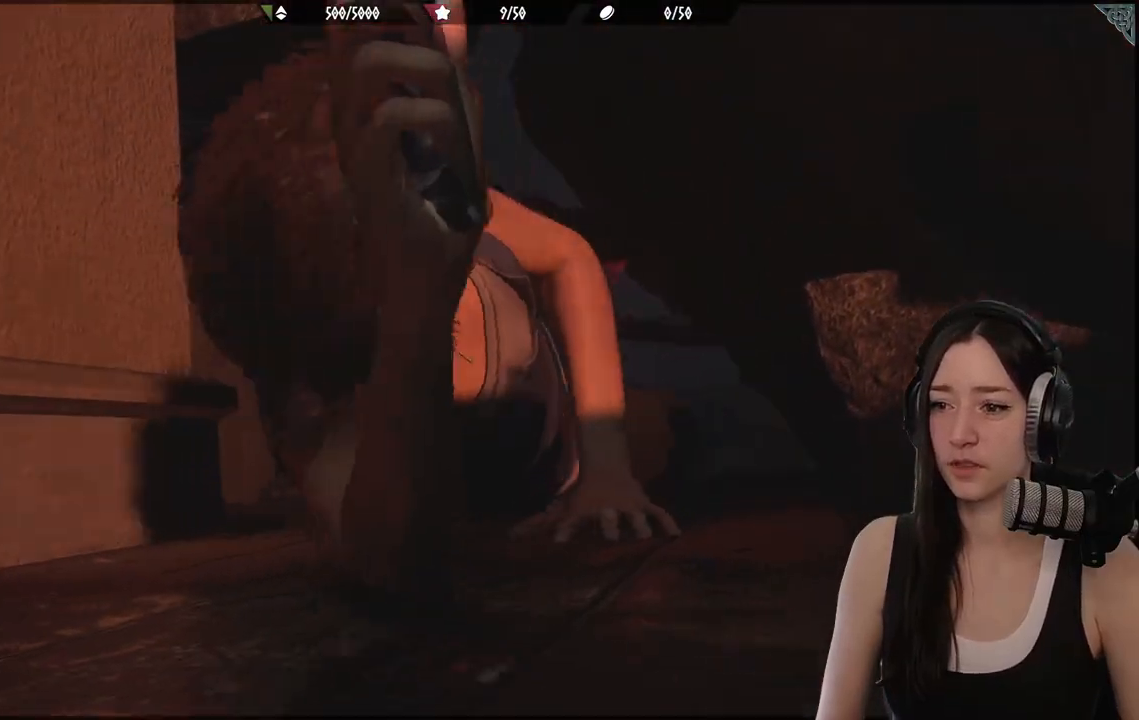
{"buttons": [], "left_stick": "down", "right_stick": "center", "events": []}
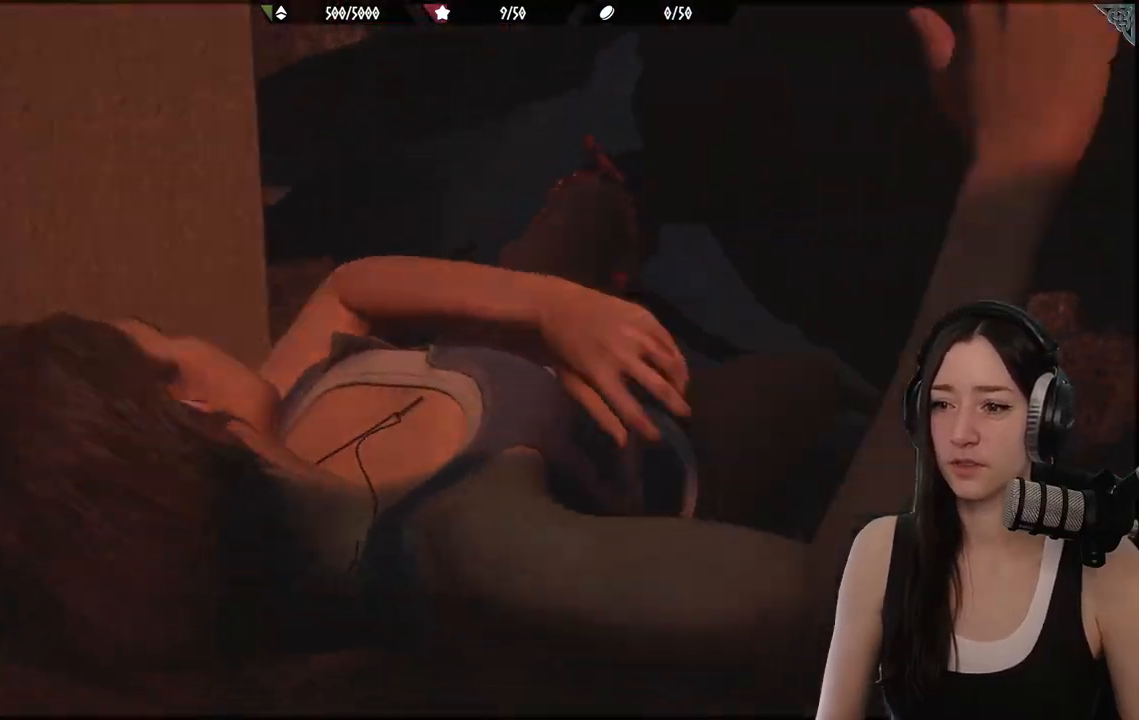
{"buttons": [], "left_stick": "down", "right_stick": "center", "events": []}
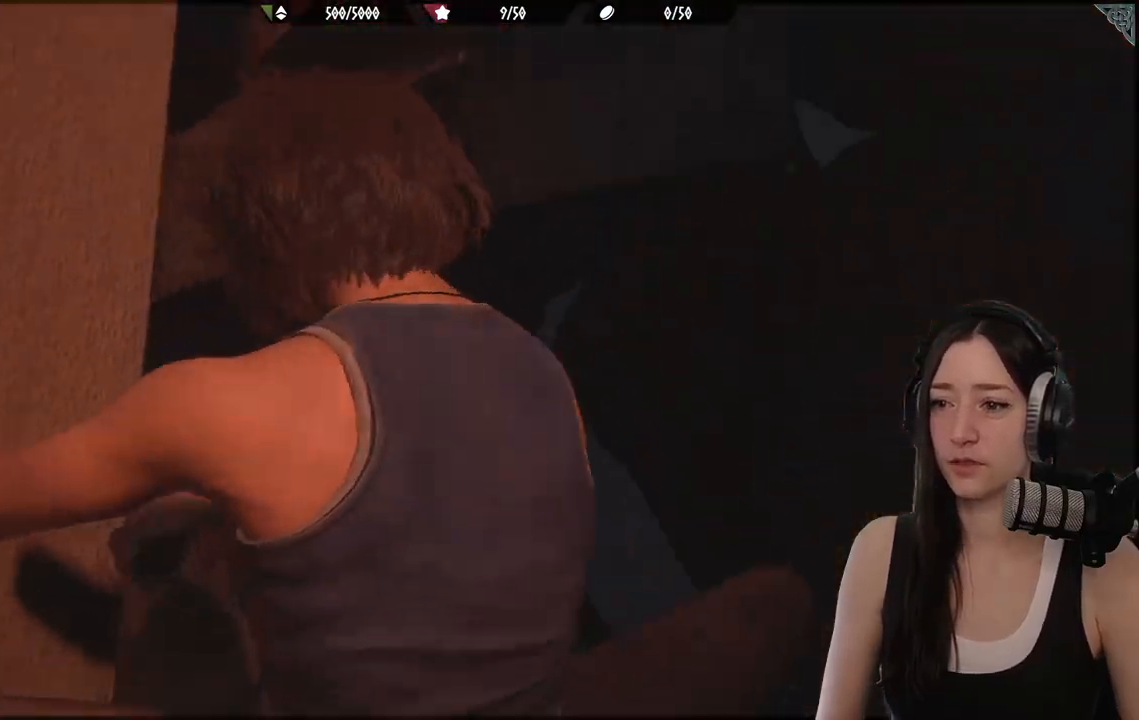
{"buttons": [], "left_stick": "down-left", "right_stick": "center", "events": [[250, "left_stick", "down-left"]]}
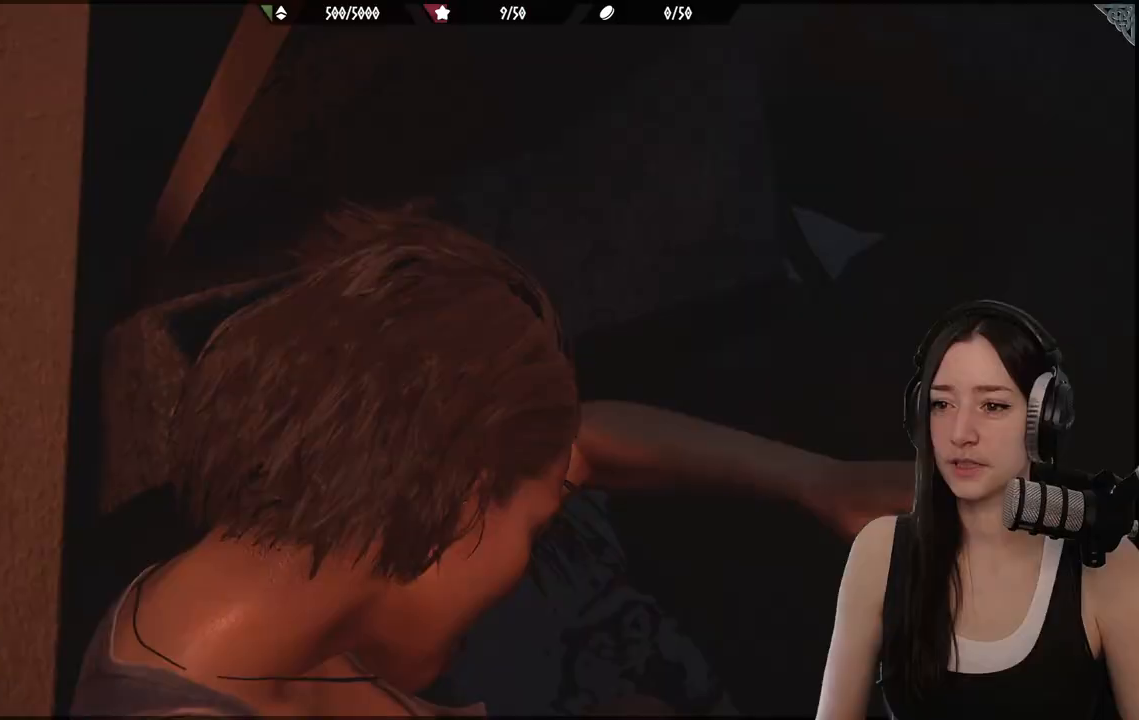
{"buttons": [], "left_stick": "down-left", "right_stick": "center", "events": []}
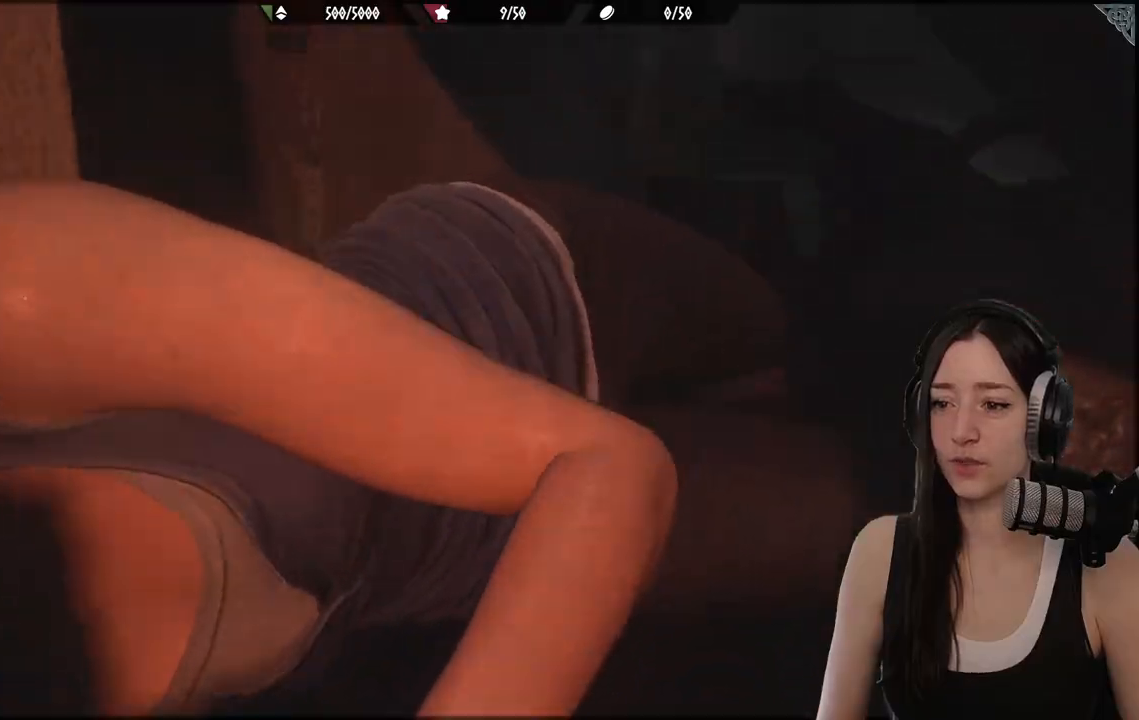
{"buttons": [], "left_stick": "center", "right_stick": "center", "events": [[183, "left_stick", "center"]]}
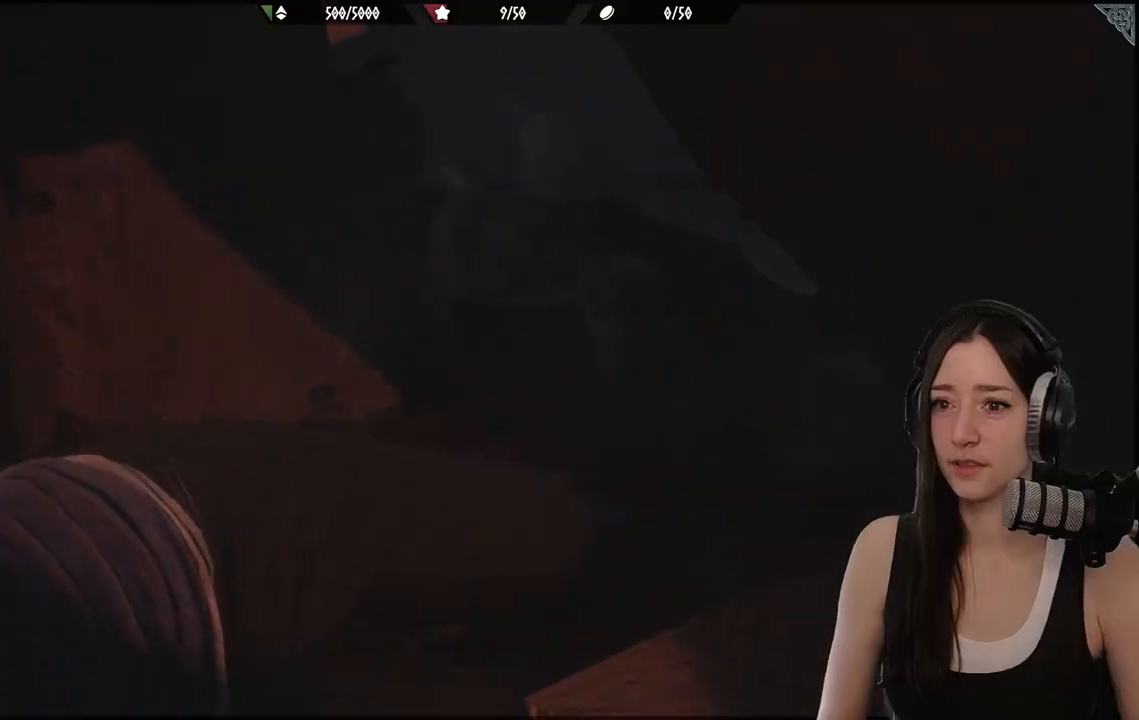
{"buttons": [], "left_stick": "center", "right_stick": "center", "events": []}
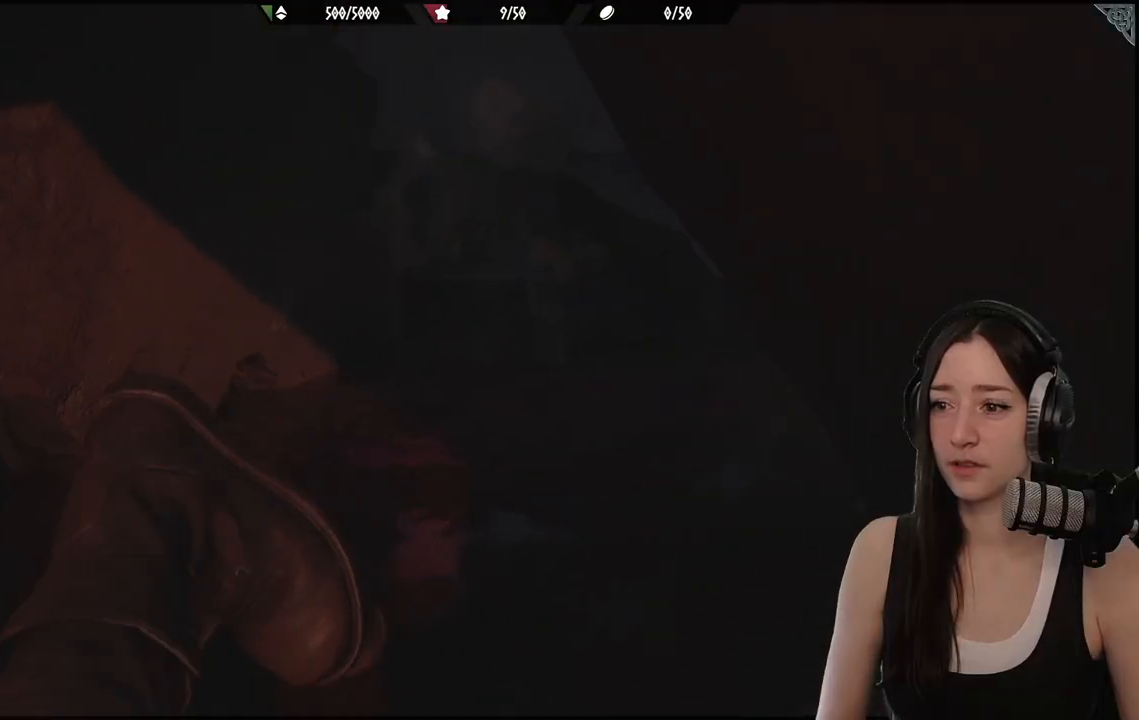
{"buttons": [], "left_stick": "center", "right_stick": "center", "events": []}
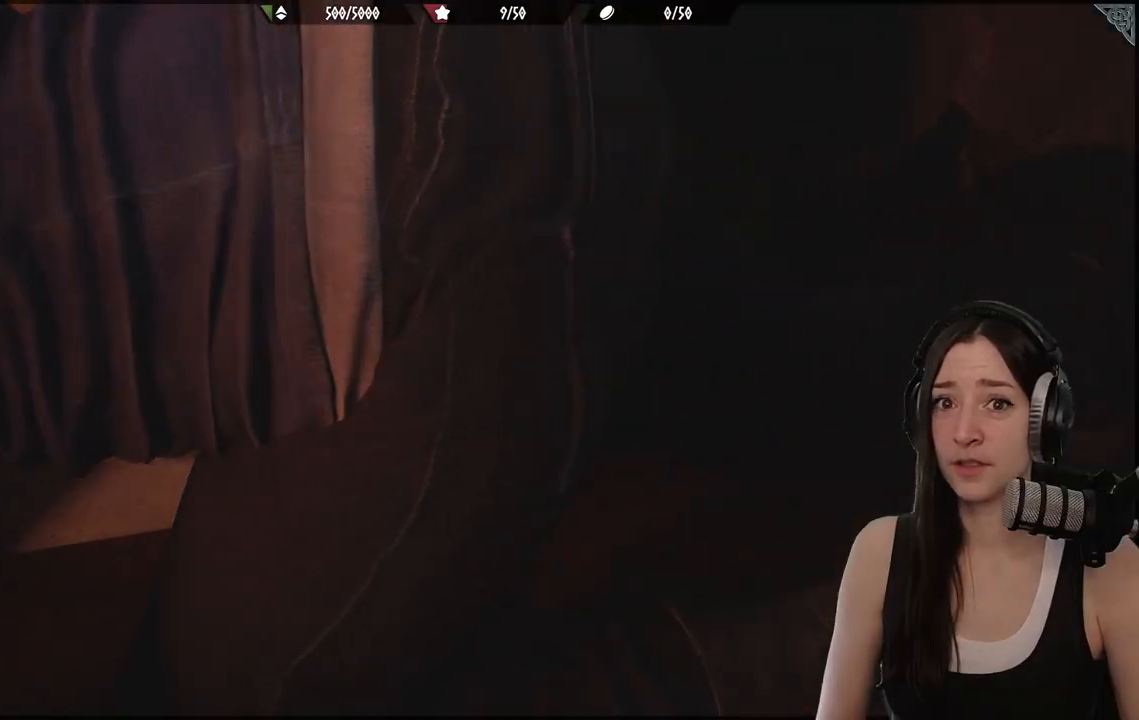
{"buttons": [], "left_stick": "center", "right_stick": "center", "events": []}
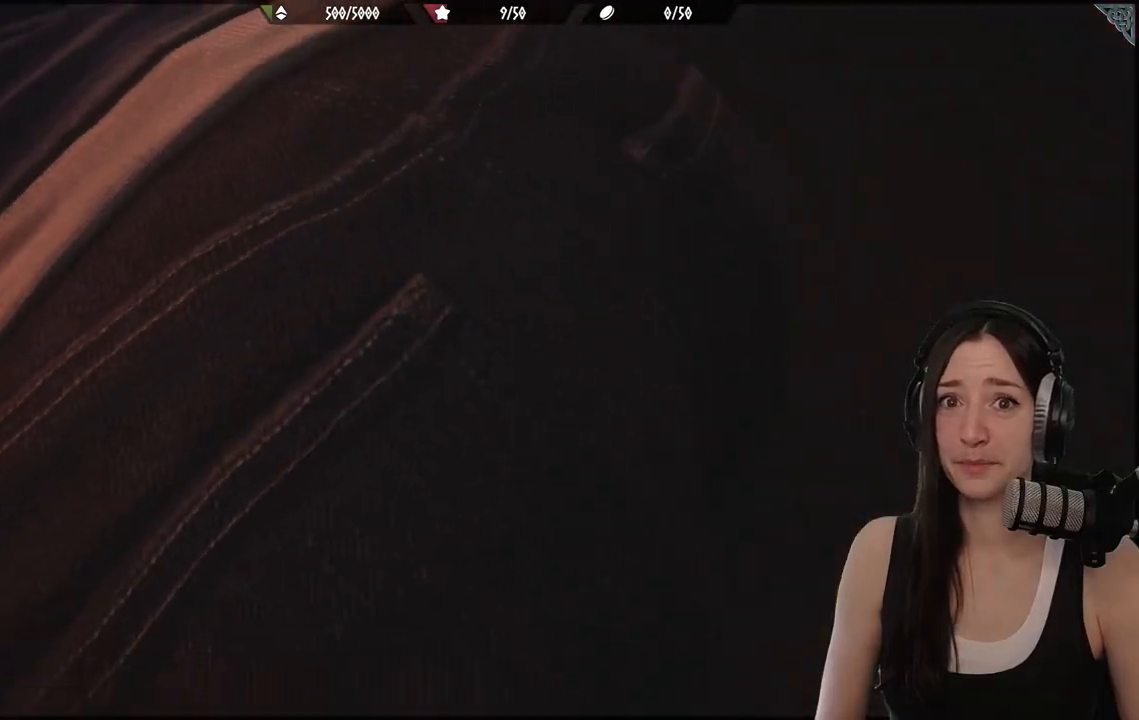
{"buttons": [], "left_stick": "center", "right_stick": "center", "events": []}
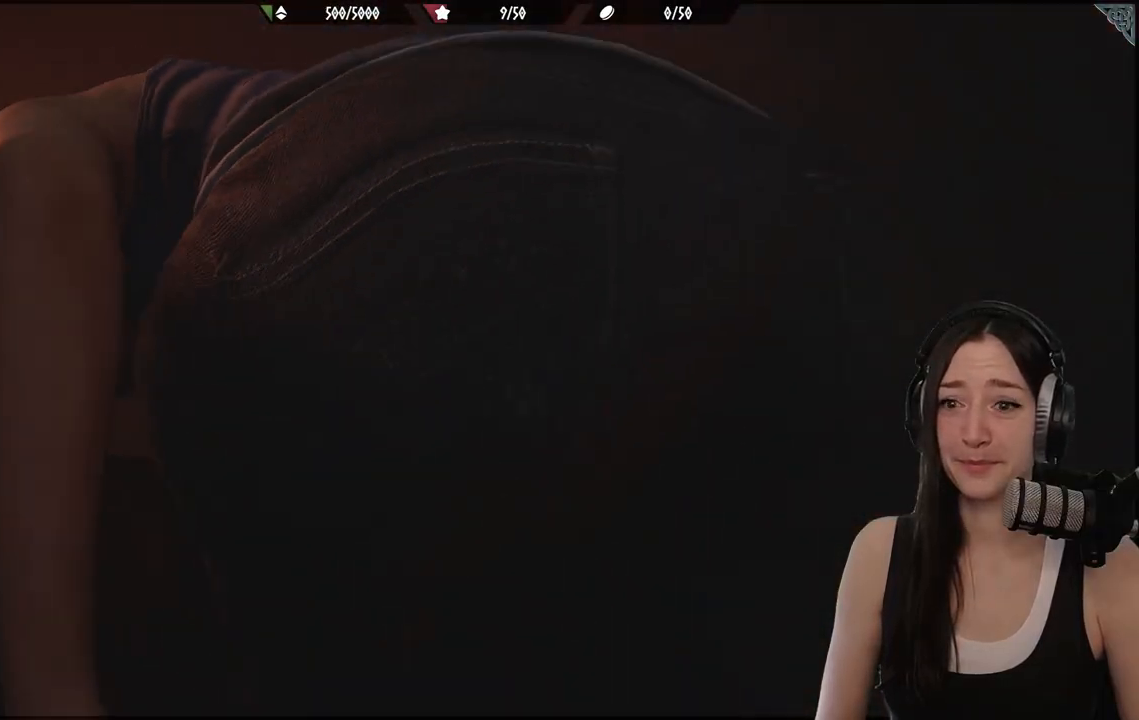
{"buttons": [], "left_stick": "center", "right_stick": "center", "events": []}
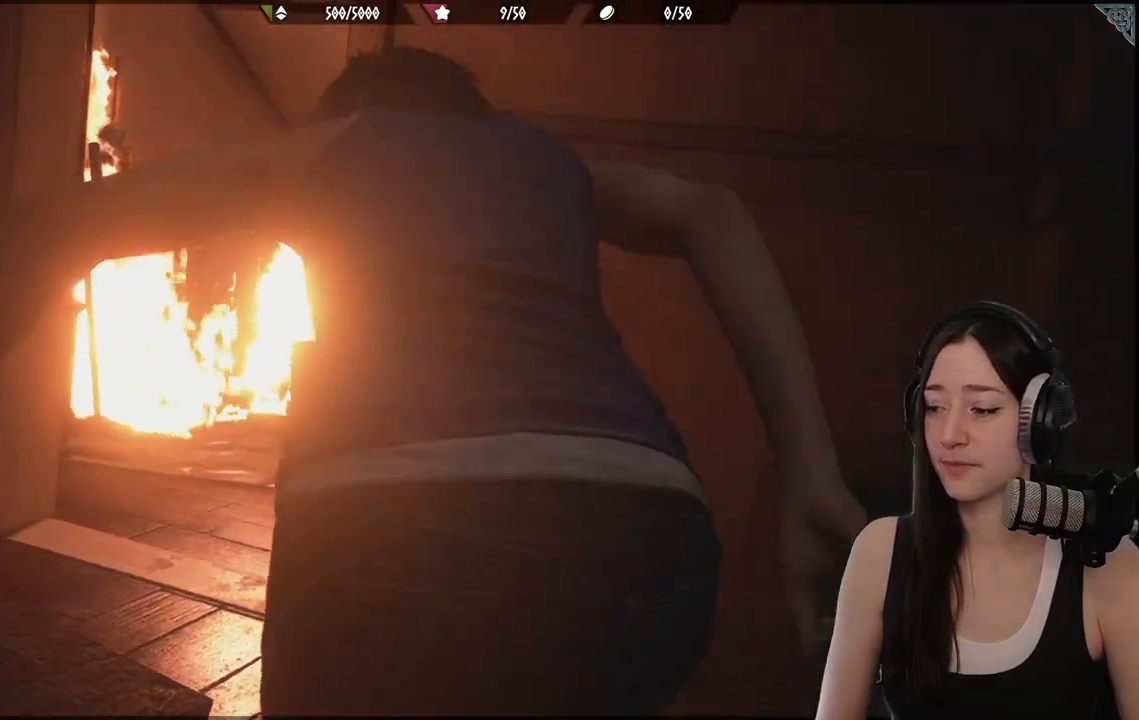
{"buttons": [], "left_stick": "center", "right_stick": "center", "events": []}
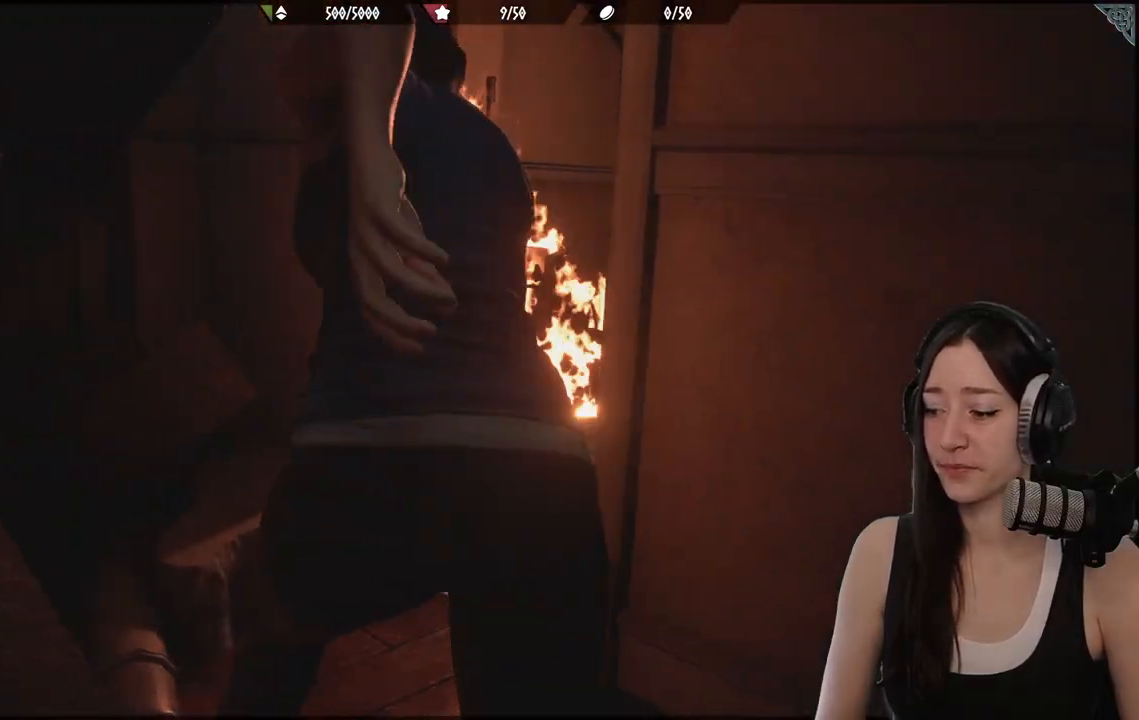
{"buttons": [], "left_stick": "up-left", "right_stick": "down-left", "events": [[17, "left_stick", "up"], [167, "left_stick", "up-left"], [333, "right_stick", "down-left"]]}
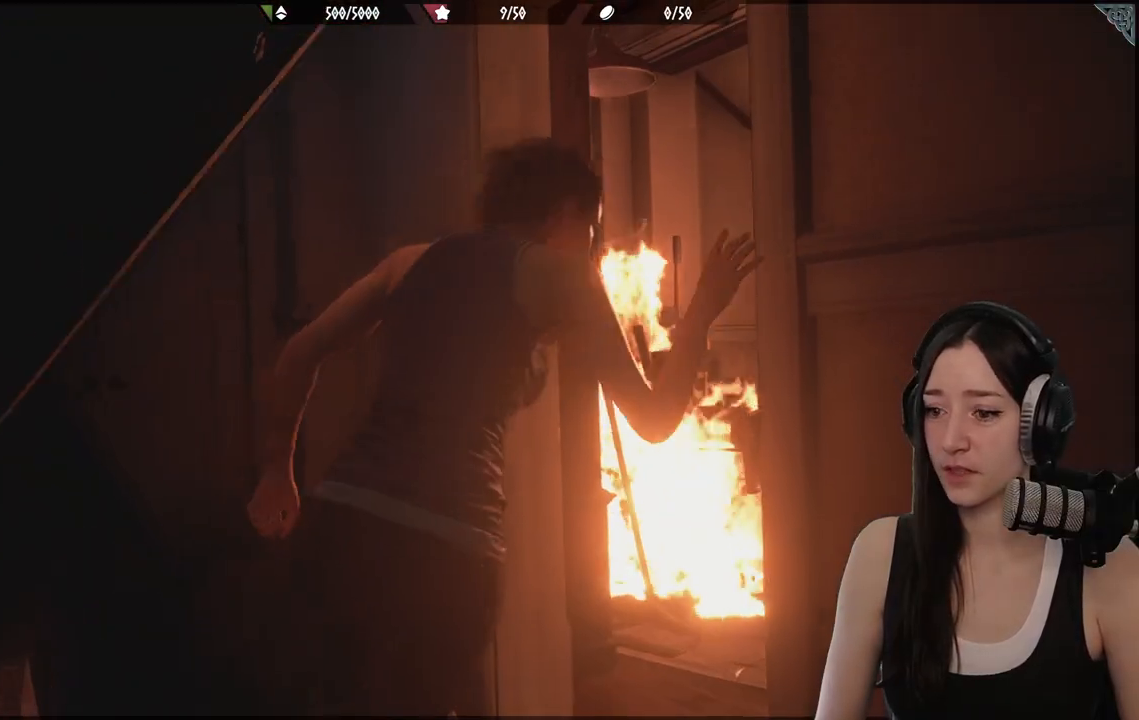
{"buttons": [], "left_stick": "up", "right_stick": "center", "events": [[150, "right_stick", "center"], [250, "left_stick", "up"]]}
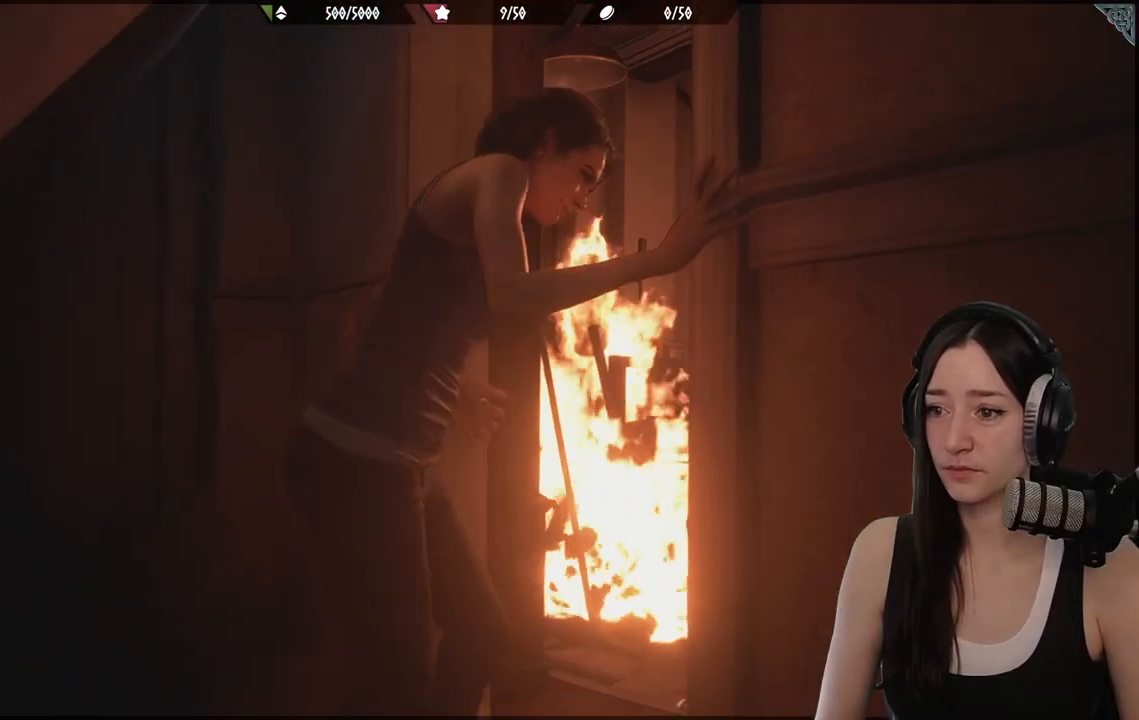
{"buttons": [], "left_stick": "up", "right_stick": "center", "events": []}
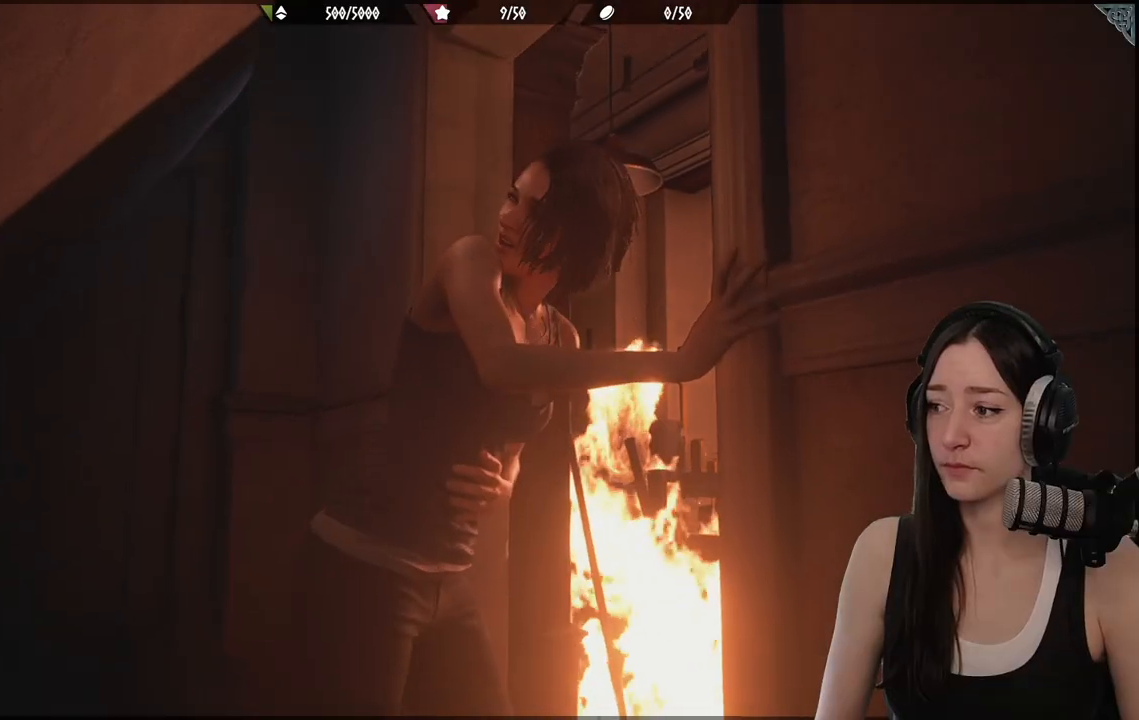
{"buttons": [], "left_stick": "up", "right_stick": "center", "events": []}
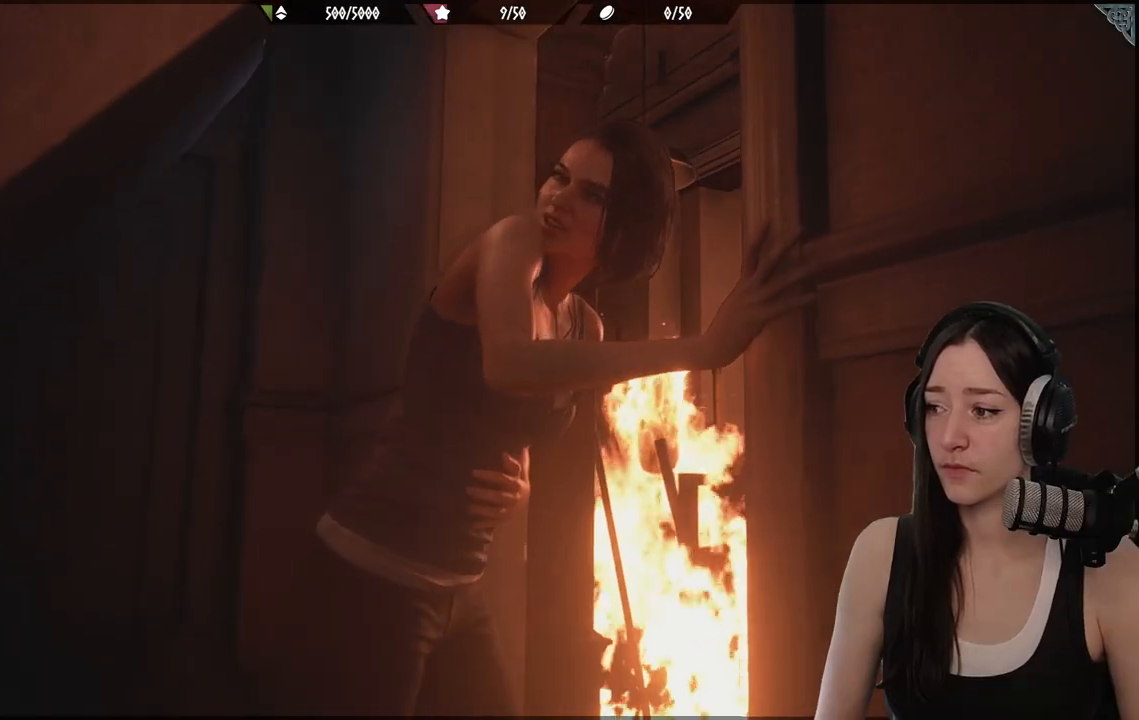
{"buttons": [], "left_stick": "up", "right_stick": "center", "events": []}
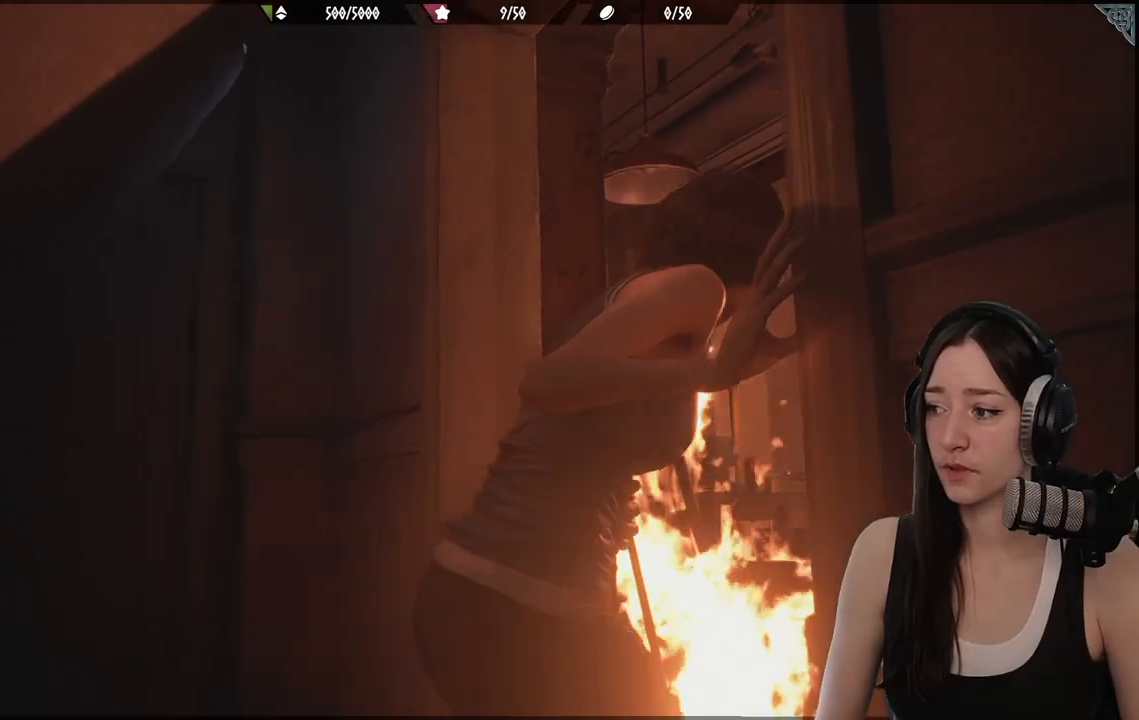
{"buttons": [], "left_stick": "up", "right_stick": "center", "events": [[150, "right_stick", "down-right"], [433, "right_stick", "center"]]}
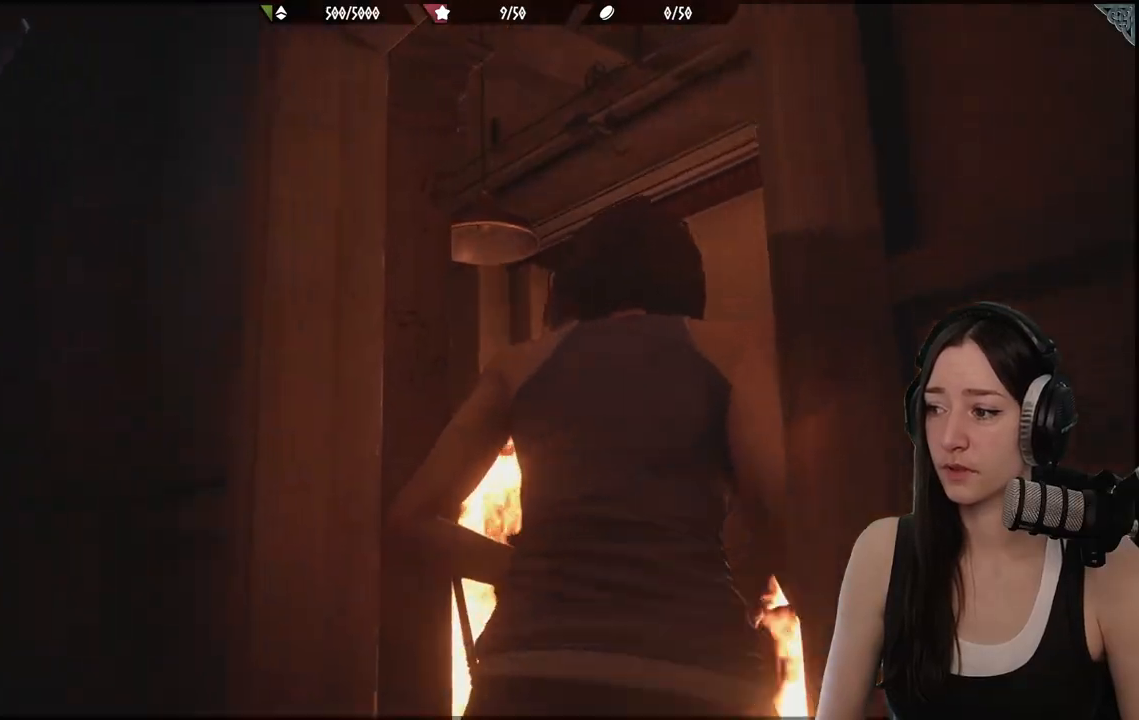
{"buttons": [], "left_stick": "up", "right_stick": "center", "events": []}
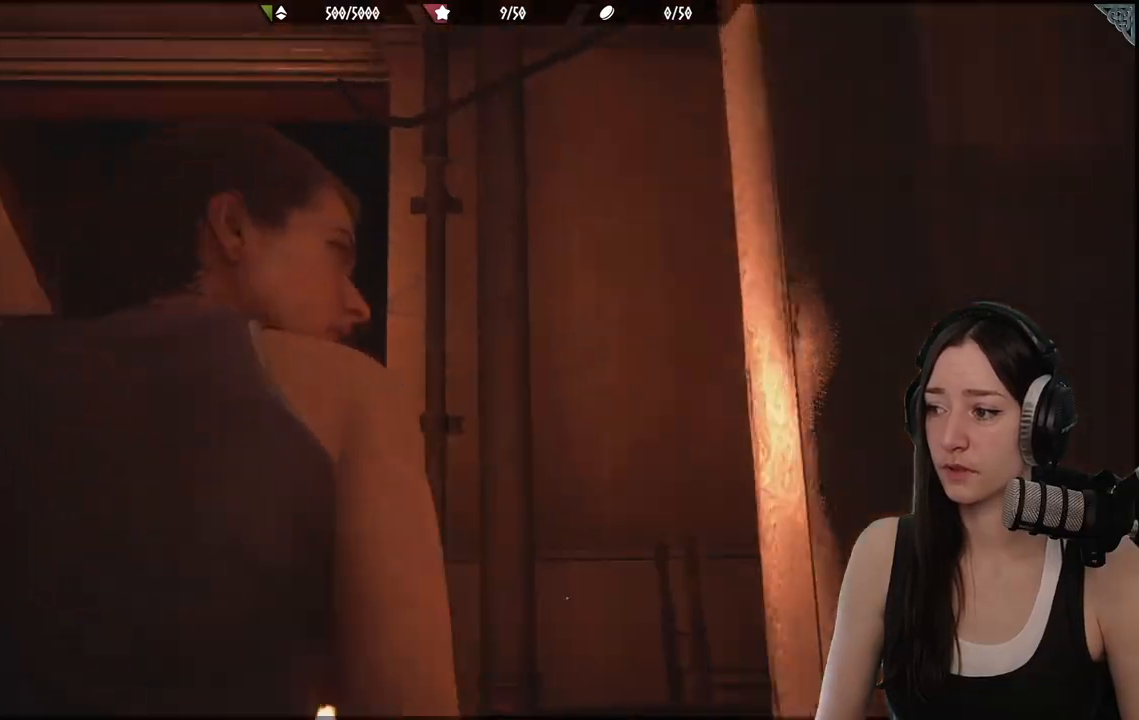
{"buttons": [], "left_stick": "up", "right_stick": "down", "events": [[483, "right_stick", "down"]]}
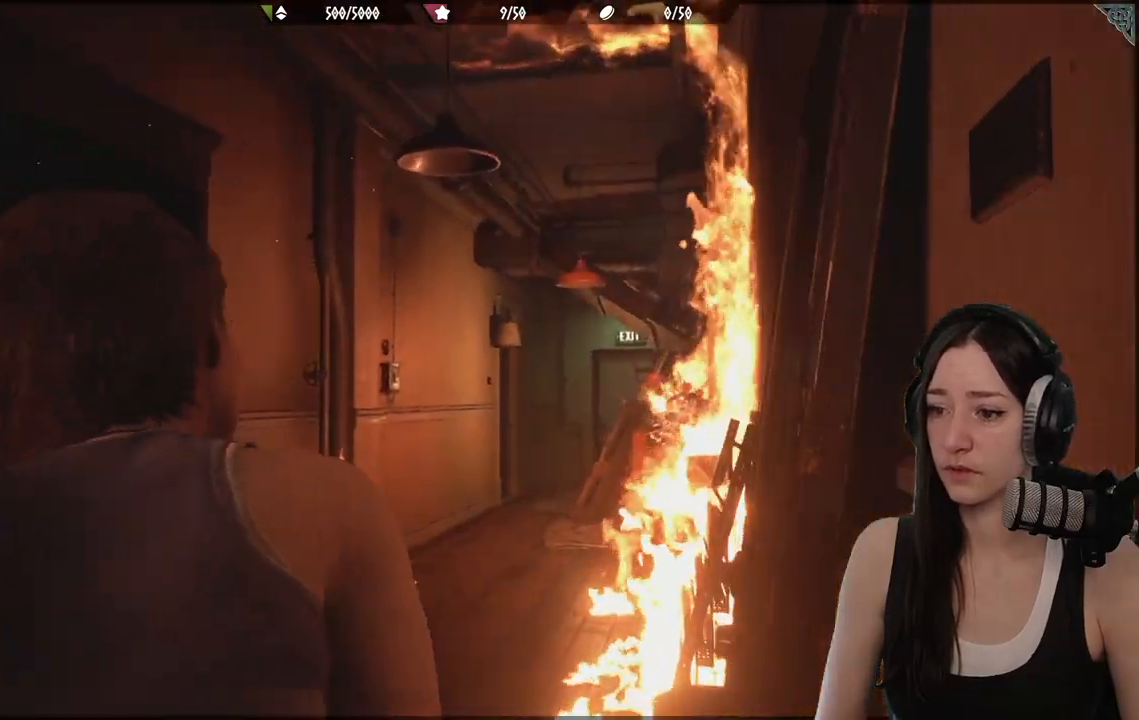
{"buttons": [], "left_stick": "up", "right_stick": "center", "events": [[200, "right_stick", "center"]]}
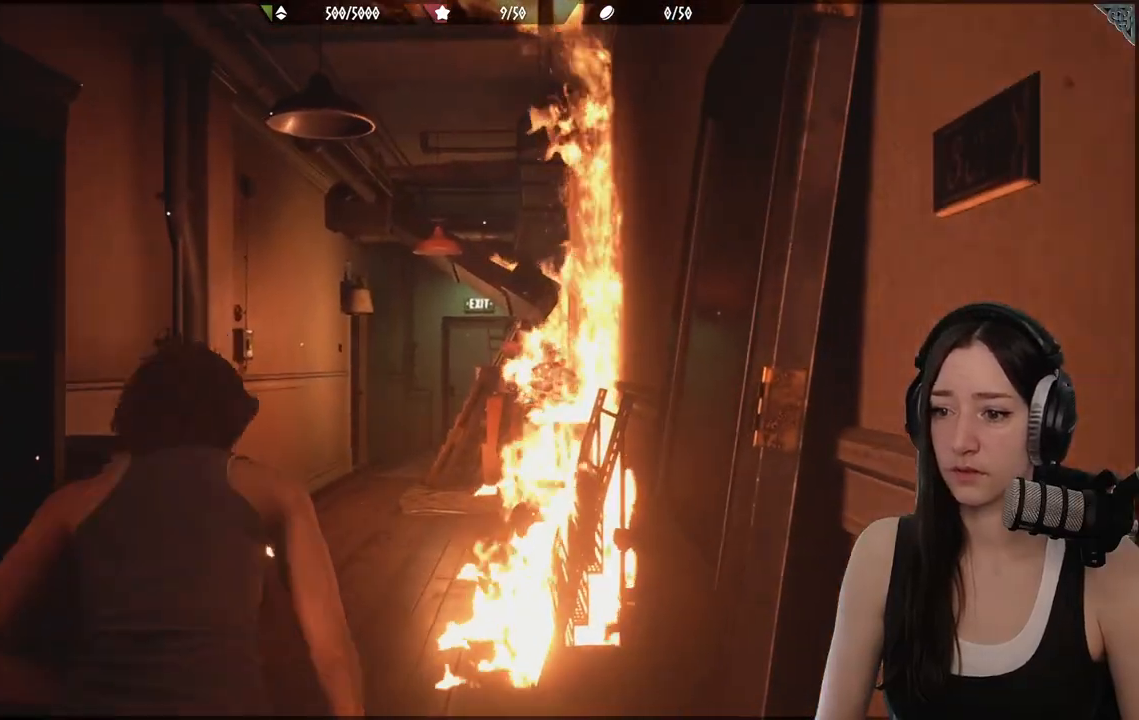
{"buttons": [], "left_stick": "up", "right_stick": "center", "events": [[17, "right_stick", "down-left"], [317, "right_stick", "center"]]}
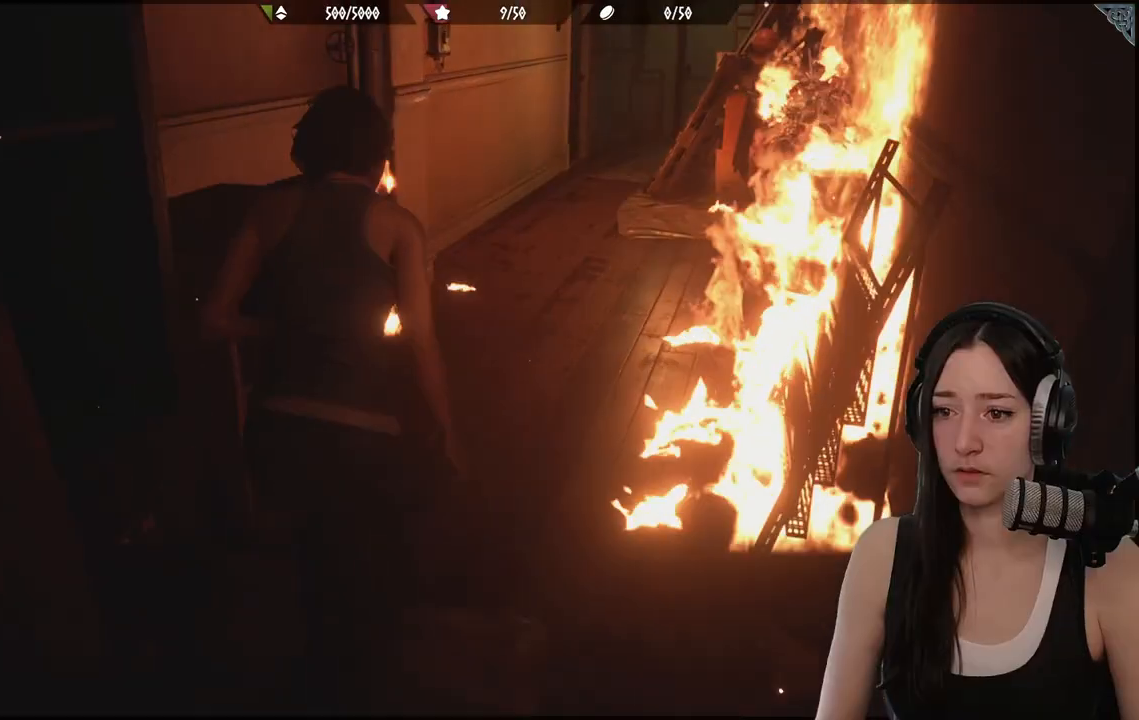
{"buttons": [], "left_stick": "up", "right_stick": "right", "events": [[167, "right_stick", "up-right"], [300, "right_stick", "right"]]}
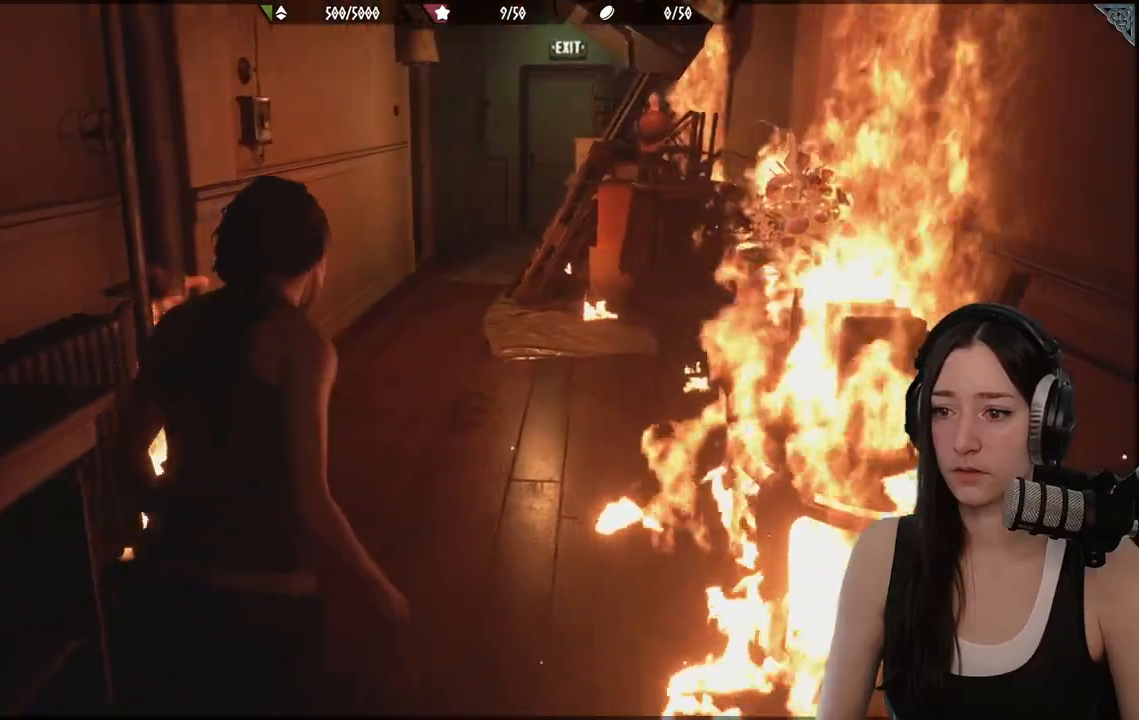
{"buttons": [], "left_stick": "up", "right_stick": "center", "events": [[183, "right_stick", "center"]]}